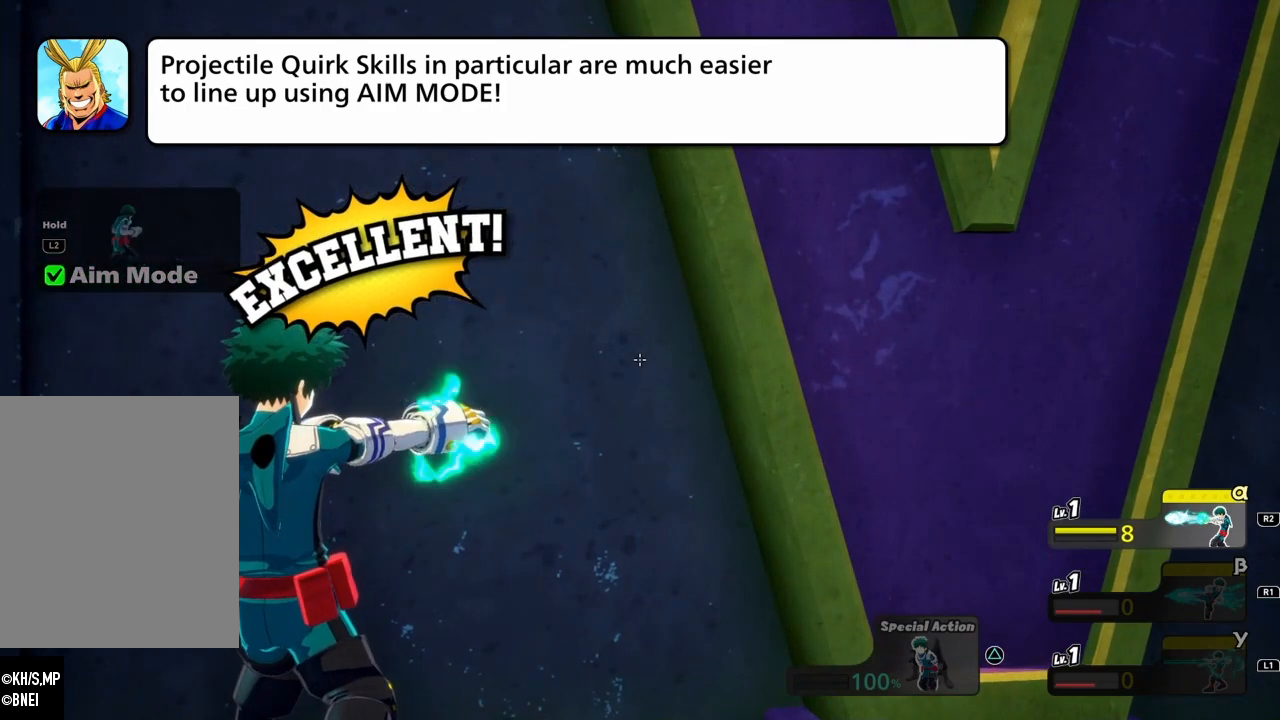
Gameplay with a controller (PlayStation layout); each line is a JSON object with the inputs held at the frame after it. "events" lists button and stick changes between this image and that frame as [ms after this image, input, new state], when the widget could be followed in between. Not read: L1 L3 R1 R3 left_stick right_stick.
{"buttons": [], "events": []}
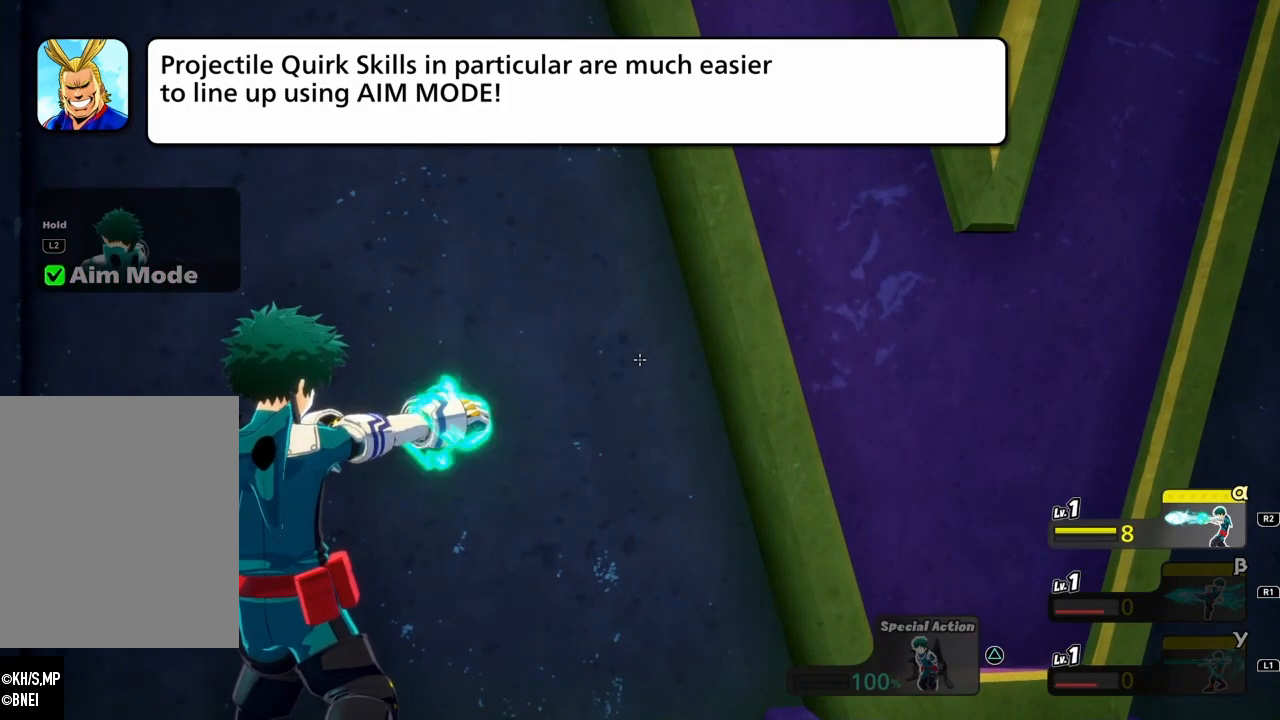
{"buttons": [], "events": []}
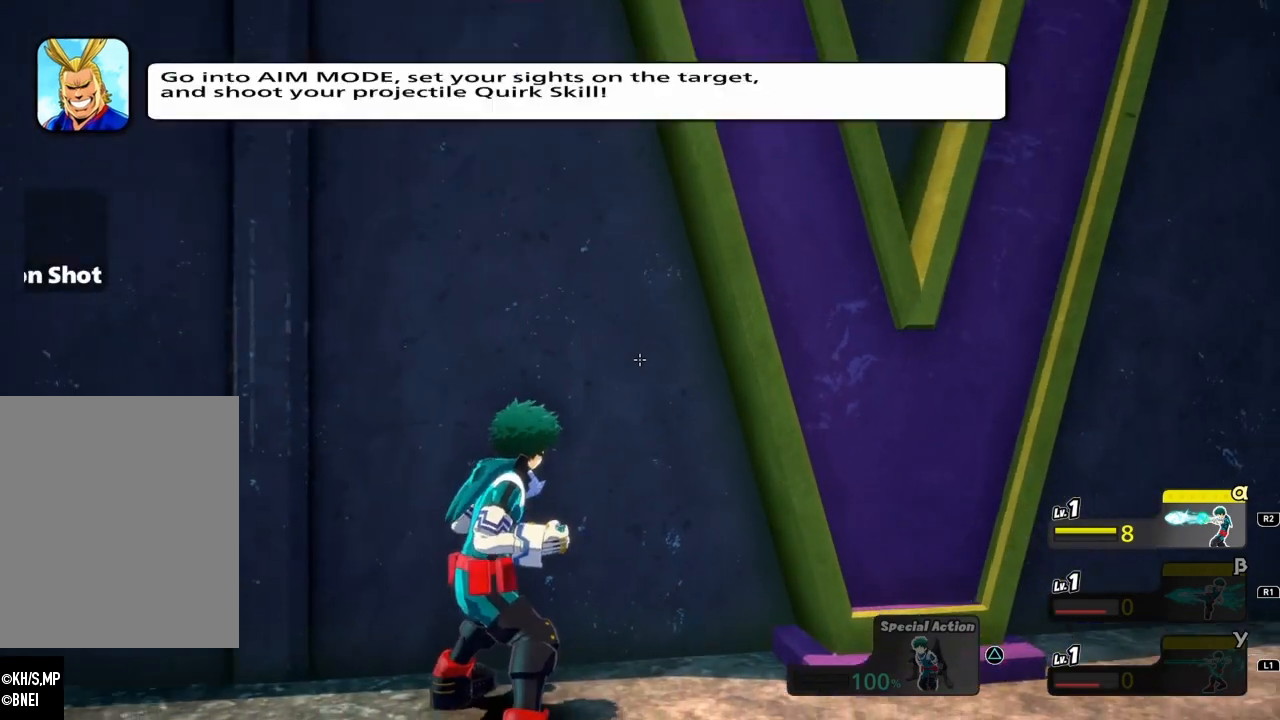
{"buttons": [], "events": [[100, "R2", "down"], [233, "R2", "up"]]}
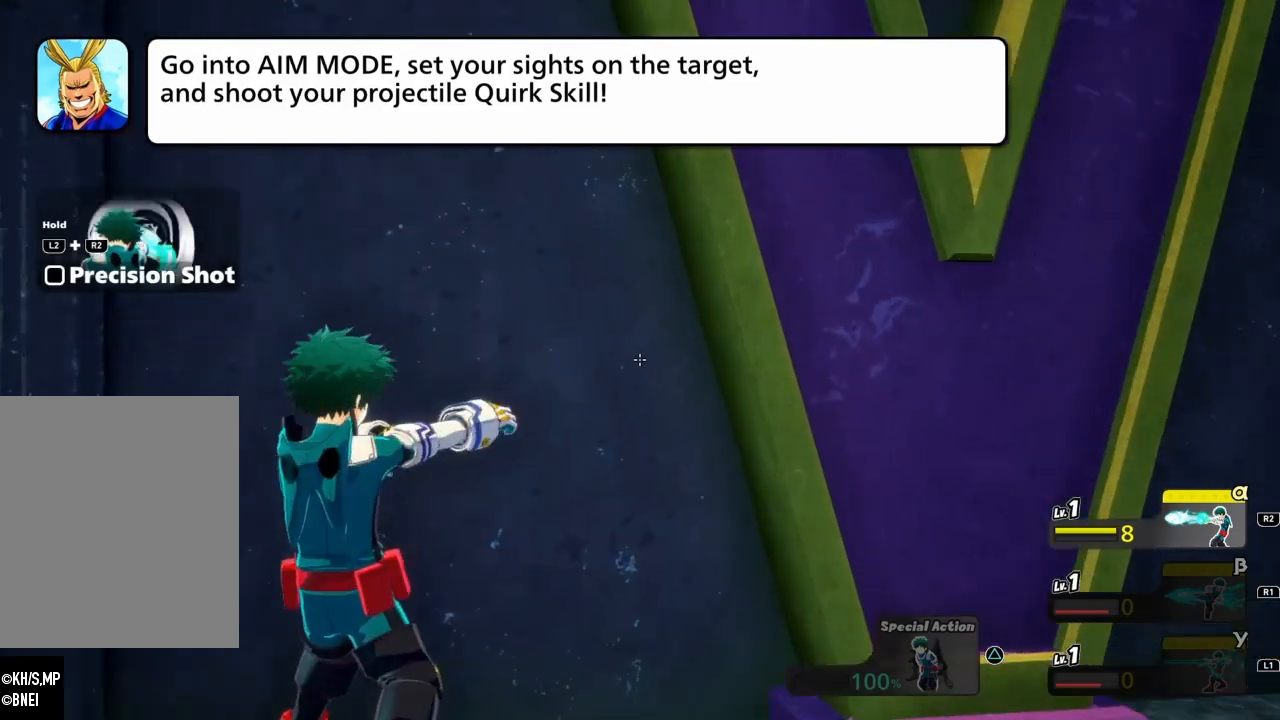
{"buttons": [], "events": [[334, "R2", "down"], [401, "R2", "up"]]}
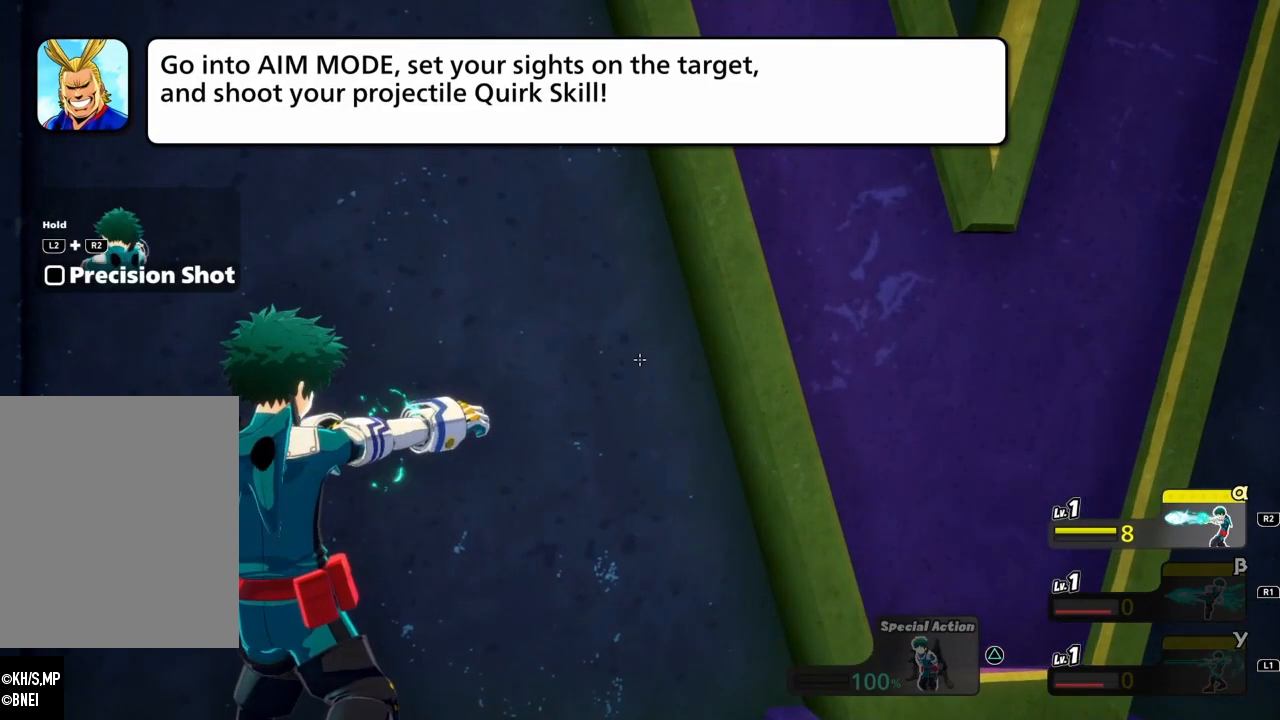
{"buttons": []}
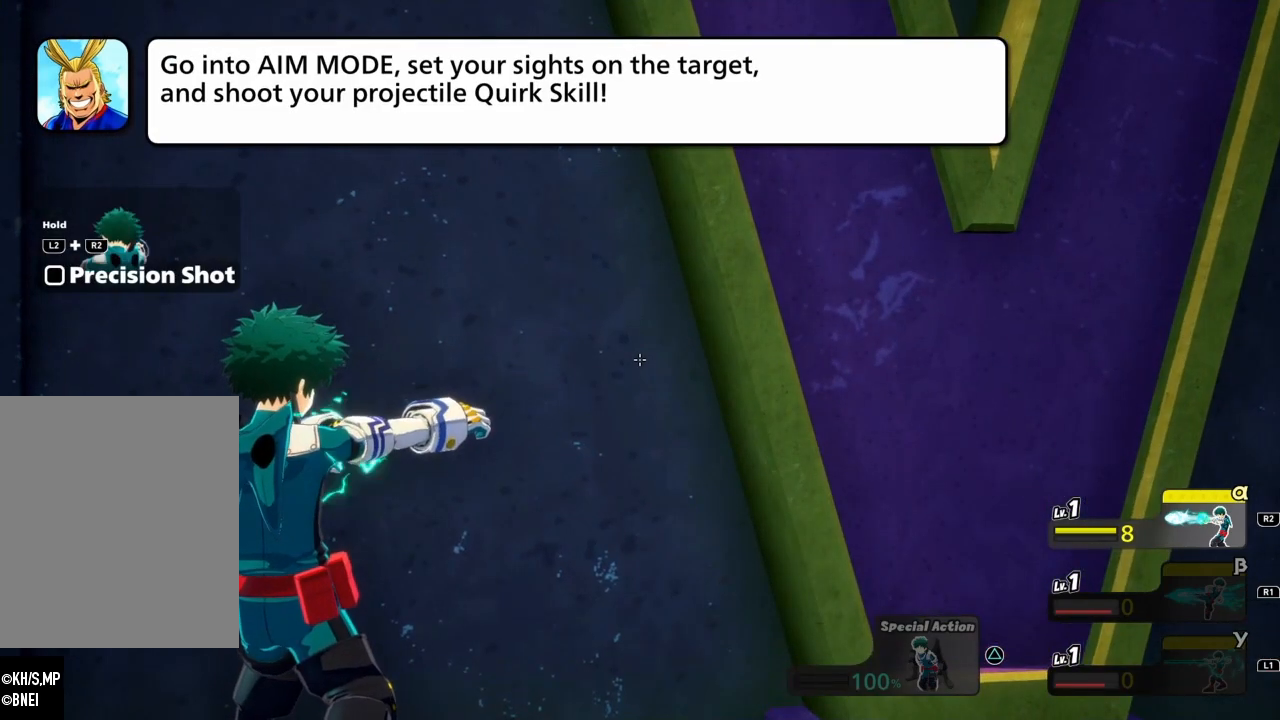
{"buttons": [], "events": [[334, "R2", "down"], [434, "R2", "up"]]}
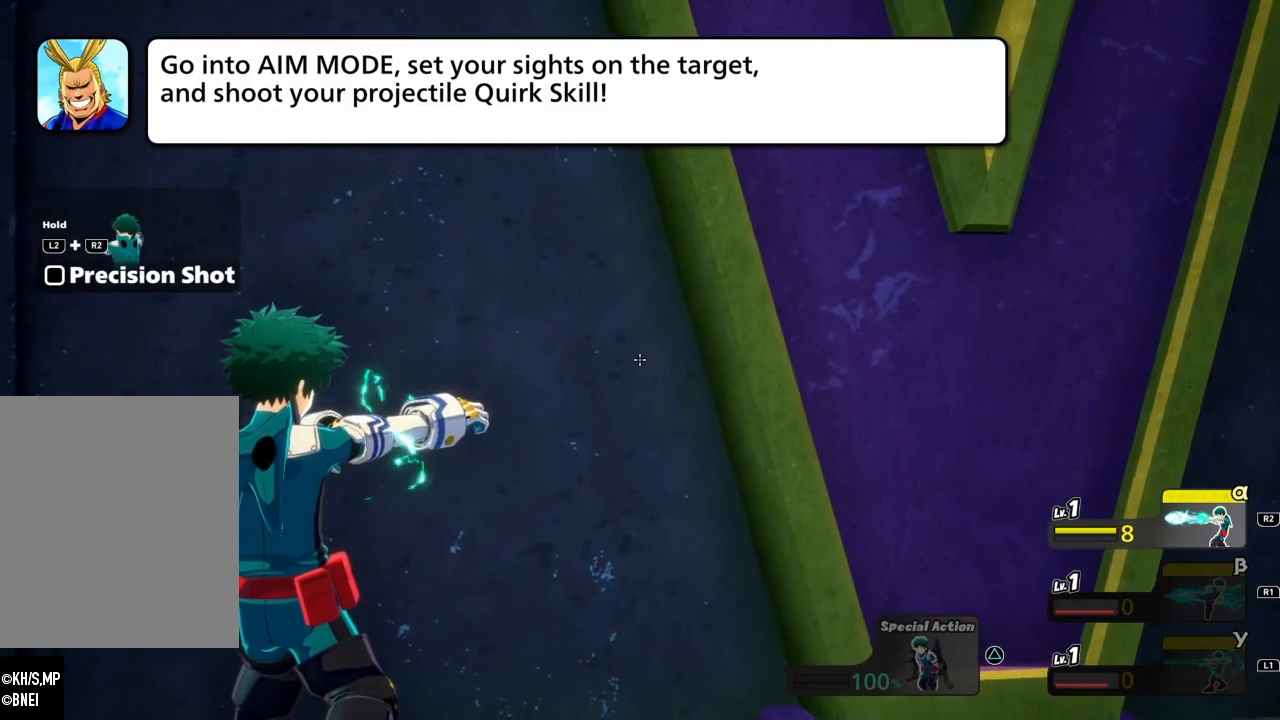
{"buttons": [], "events": [[100, "R2", "down"], [267, "R2", "up"]]}
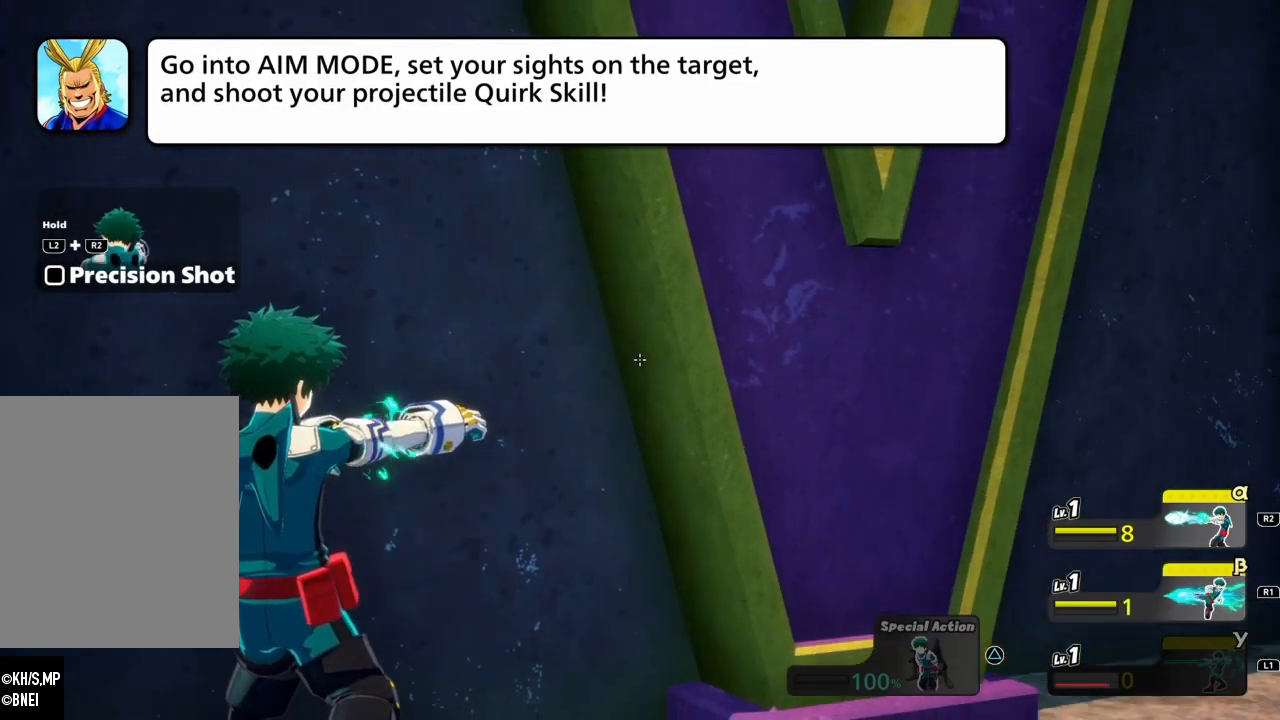
{"buttons": [], "events": [[334, "R2", "down"], [434, "R2", "up"]]}